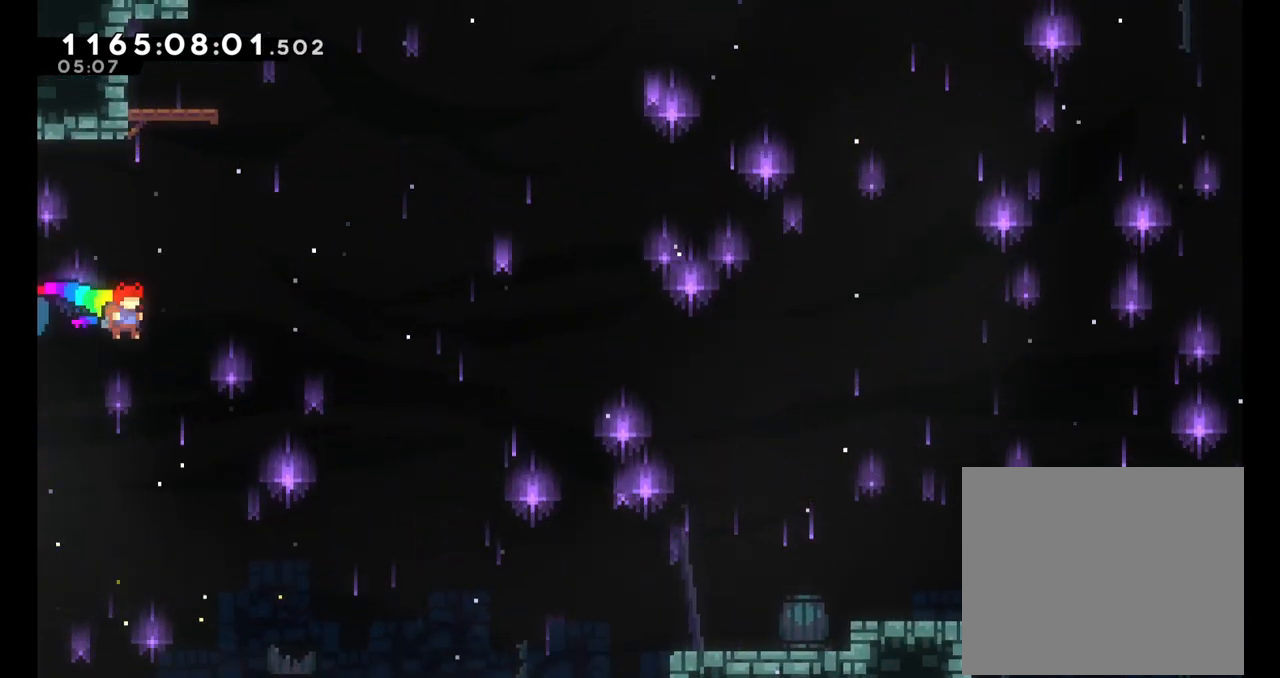
Gameplay with a controller (Nintendo layout); each line is a JSON object with the inputs held at the frame after it (dt_ms = milliseconds from this image to that frame). "events" lists button and stick changes between this image and that frame as [ms after this image, input, new state], when the widget could be followed in between. Not read: HOME L1 L3 R1 R3.
{"dt_ms": 500, "buttons": ["B"], "left_stick": "center", "right_stick": "center", "events": [[50, "left_stick", "up"], [67, "Y", "down"], [267, "Y", "up"], [333, "B", "down"], [383, "left_stick", "center"]]}
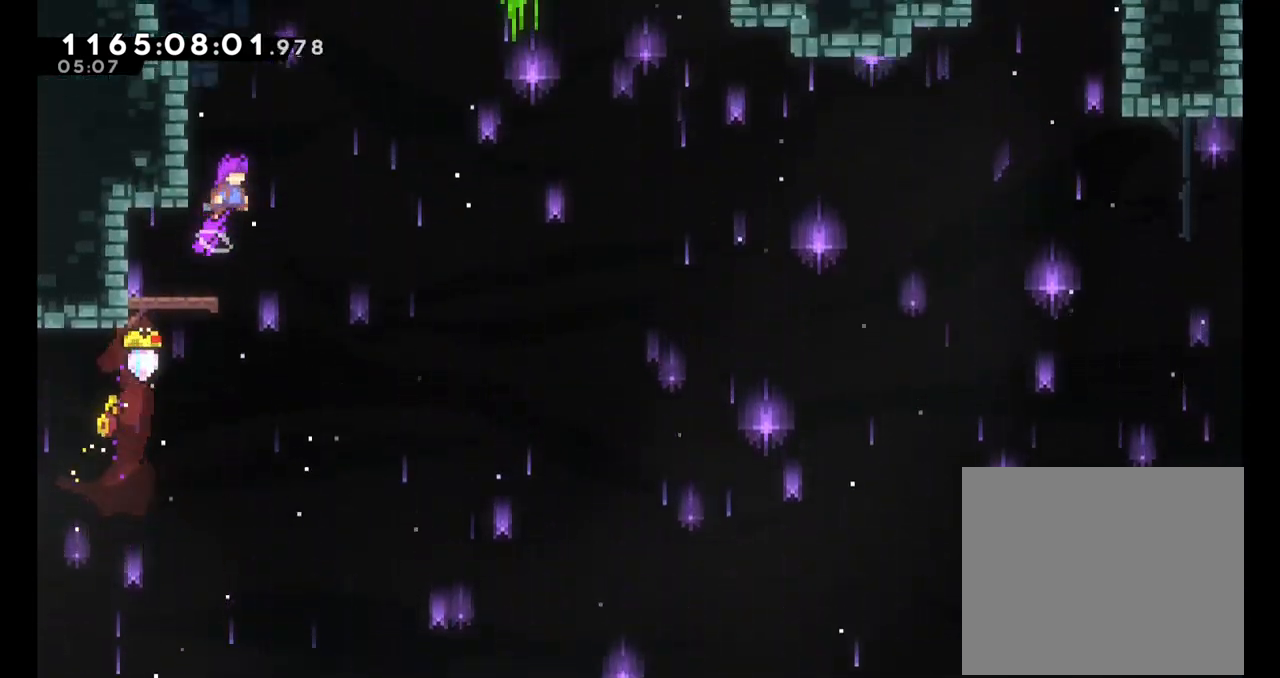
{"dt_ms": 500, "buttons": ["B", "L2"], "left_stick": "center", "right_stick": "center", "events": [[183, "left_stick", "left"], [217, "L2", "down"], [350, "B", "up"], [417, "B", "down"], [417, "left_stick", "center"]]}
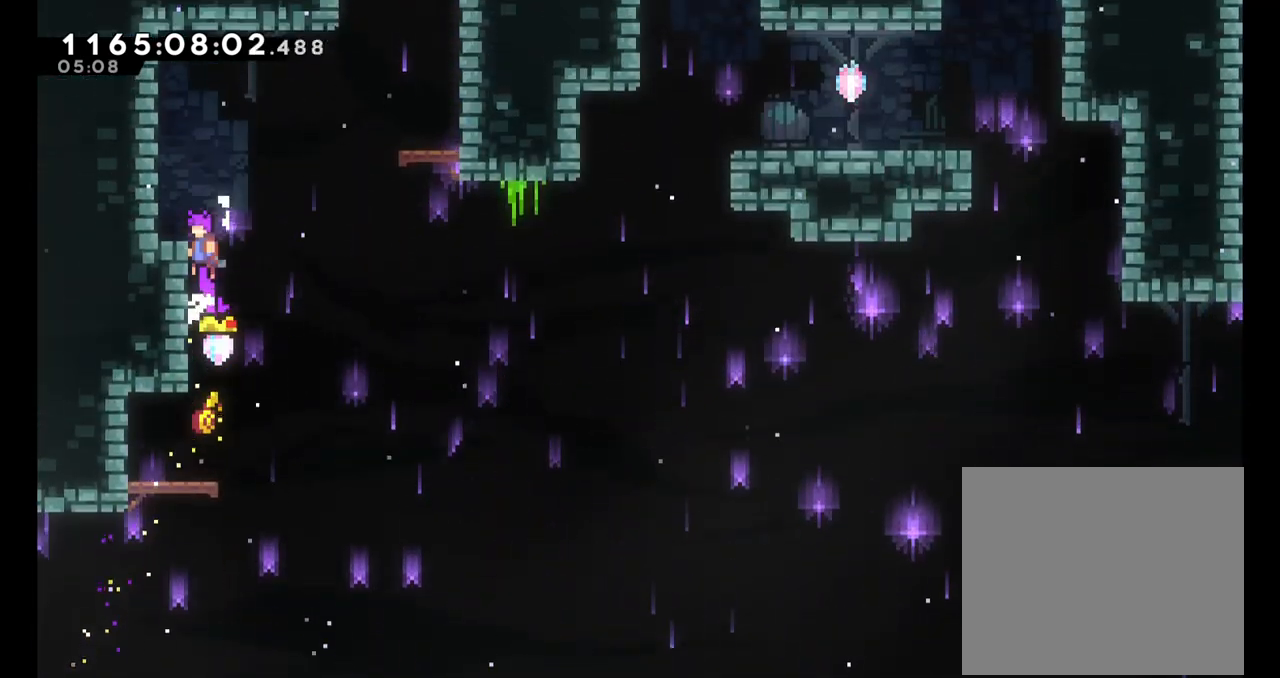
{"dt_ms": 500, "buttons": [], "left_stick": "center", "right_stick": "center", "events": [[150, "left_stick", "left"], [267, "B", "up"], [267, "L2", "up"], [317, "left_stick", "center"]]}
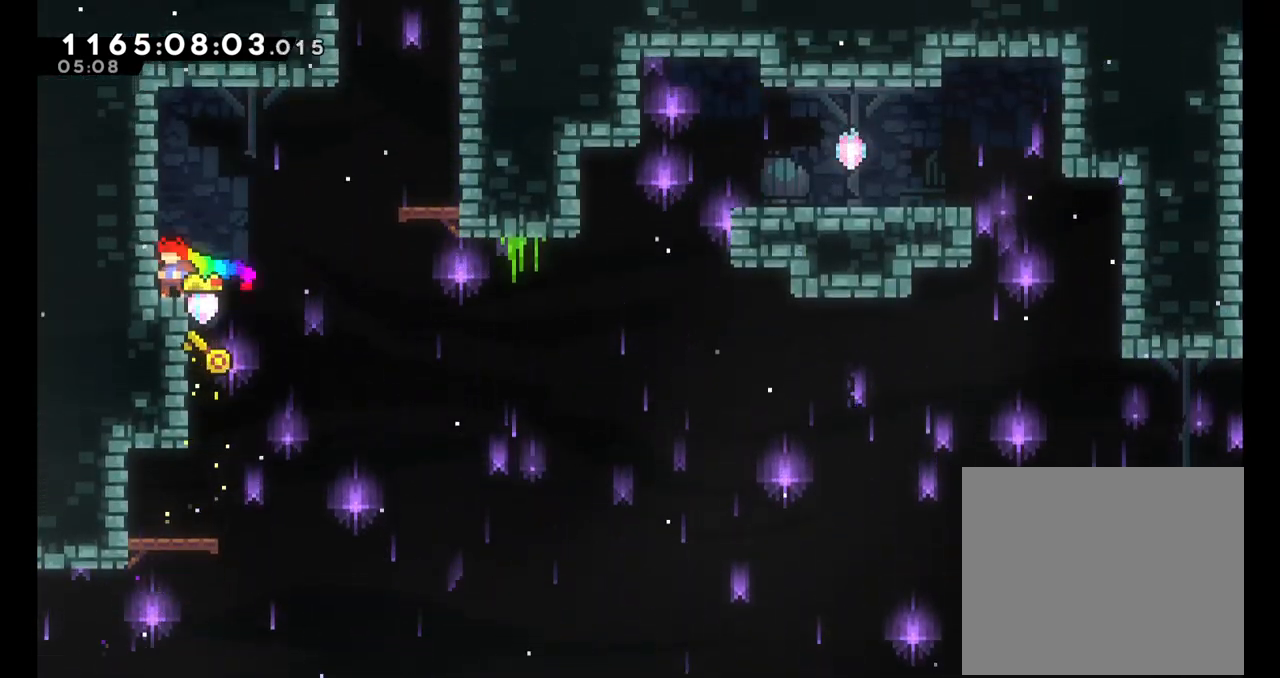
{"dt_ms": 500, "buttons": [], "left_stick": "right", "right_stick": "center", "events": [[17, "left_stick", "left"], [33, "X", "down"], [150, "X", "up"], [150, "left_stick", "right"]]}
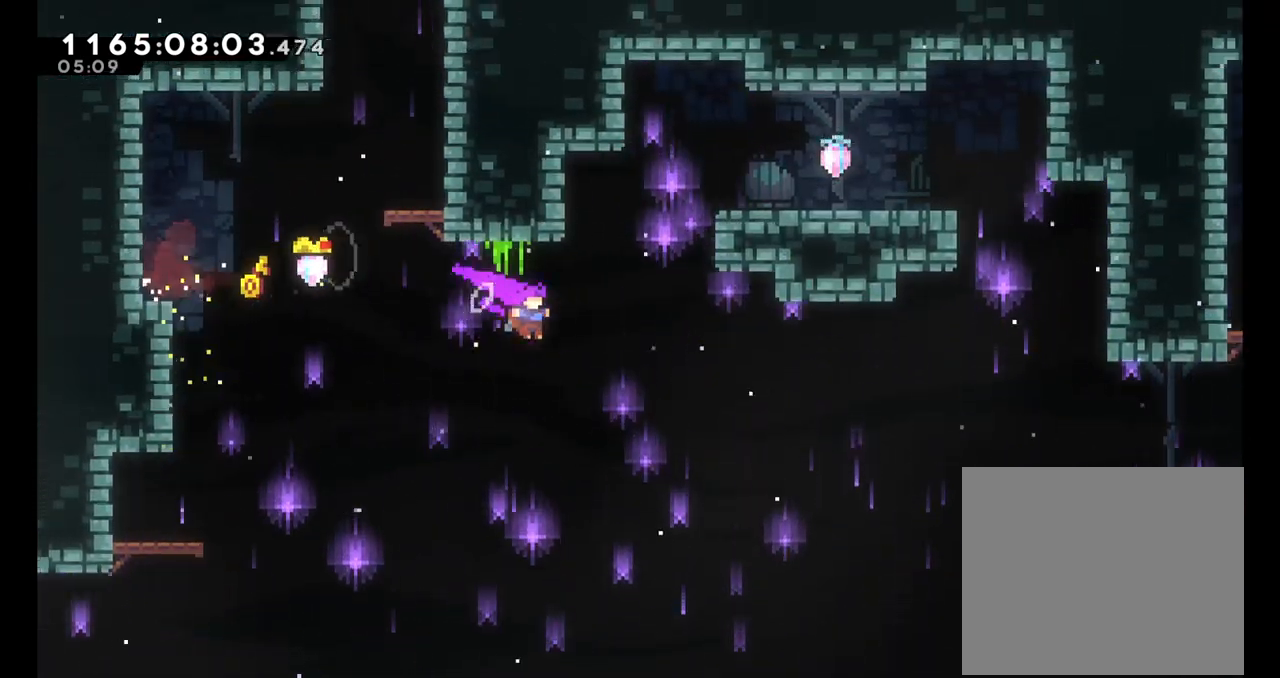
{"dt_ms": 500, "buttons": ["B", "L2"], "left_stick": "right", "right_stick": "center", "events": [[33, "left_stick", "up-right"], [50, "Y", "down"], [267, "Y", "up"], [300, "L2", "down"], [300, "left_stick", "right"], [400, "B", "down"]]}
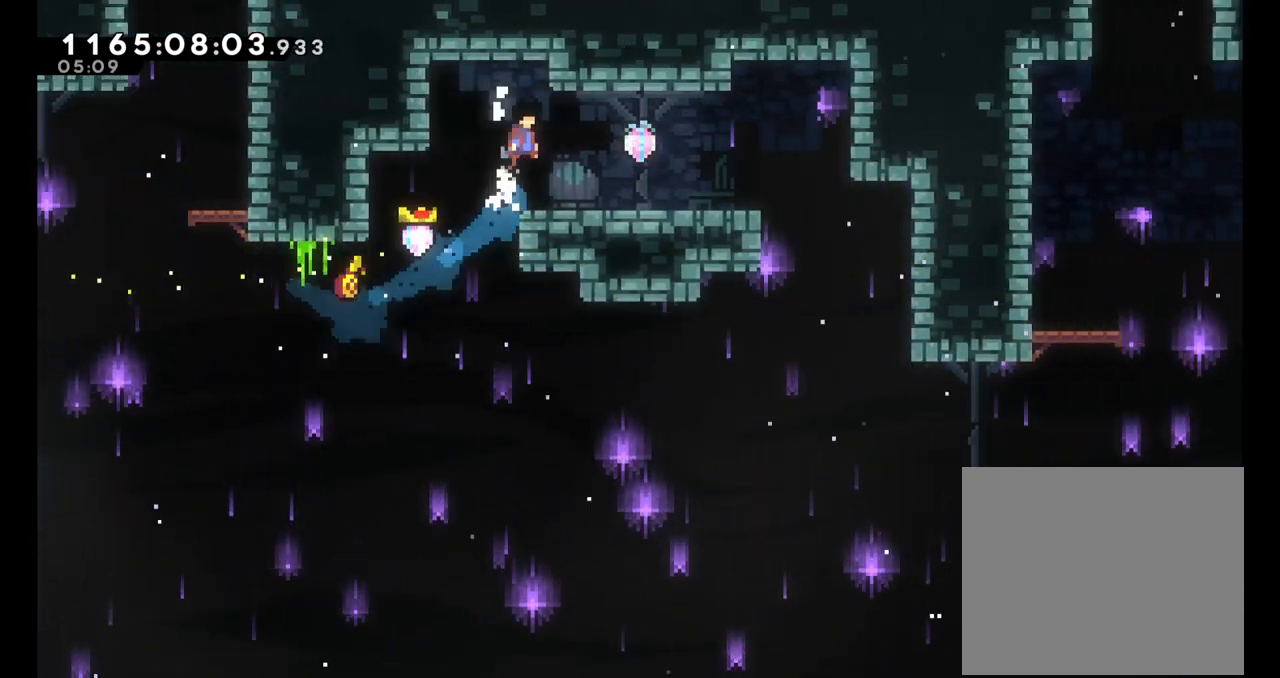
{"dt_ms": 500, "buttons": [], "left_stick": "right", "right_stick": "center", "events": [[50, "L2", "up"], [100, "B", "up"]]}
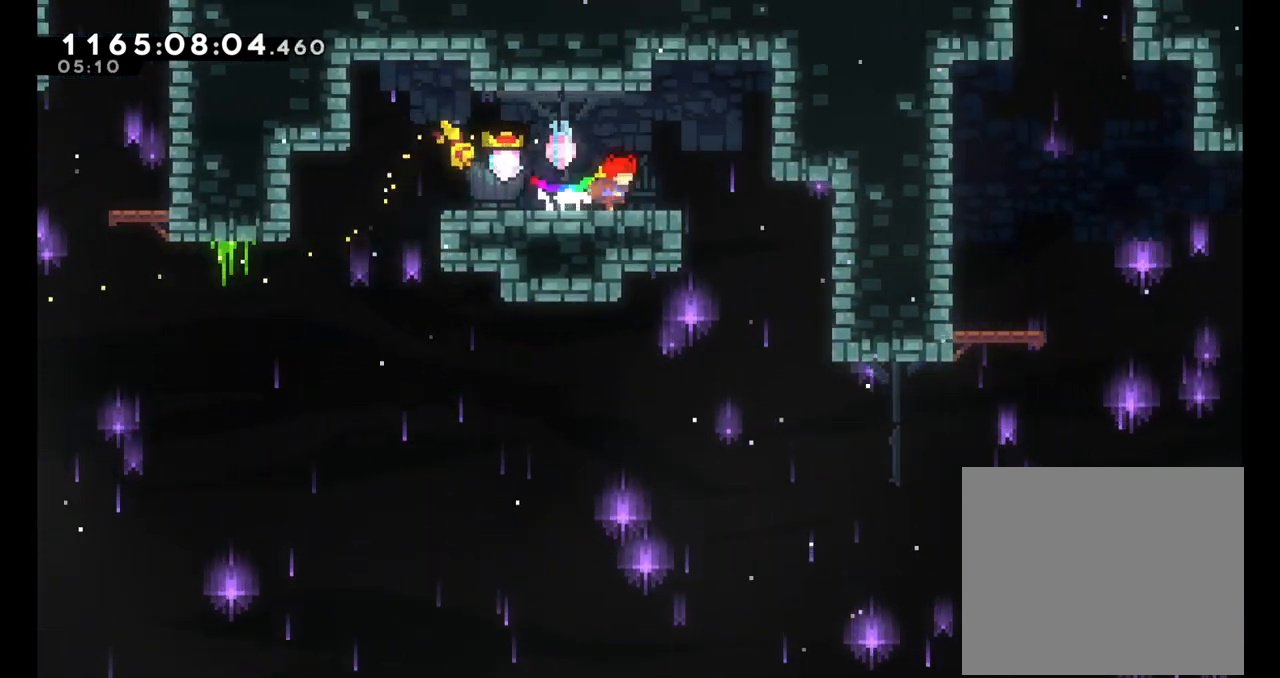
{"dt_ms": 500, "buttons": [], "left_stick": "center", "right_stick": "center"}
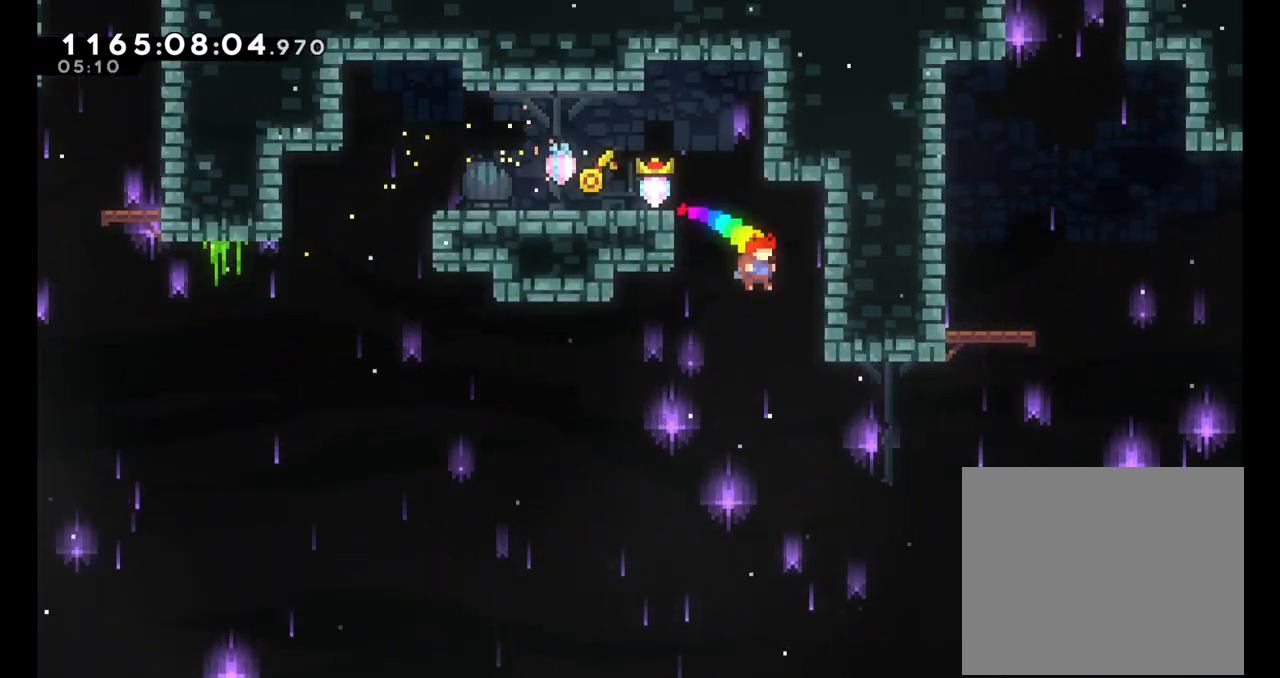
{"dt_ms": 500, "buttons": ["Y"], "left_stick": "up-right", "right_stick": "center", "events": [[50, "left_stick", "right"], [200, "left_stick", "up-right"], [383, "Y", "down"]]}
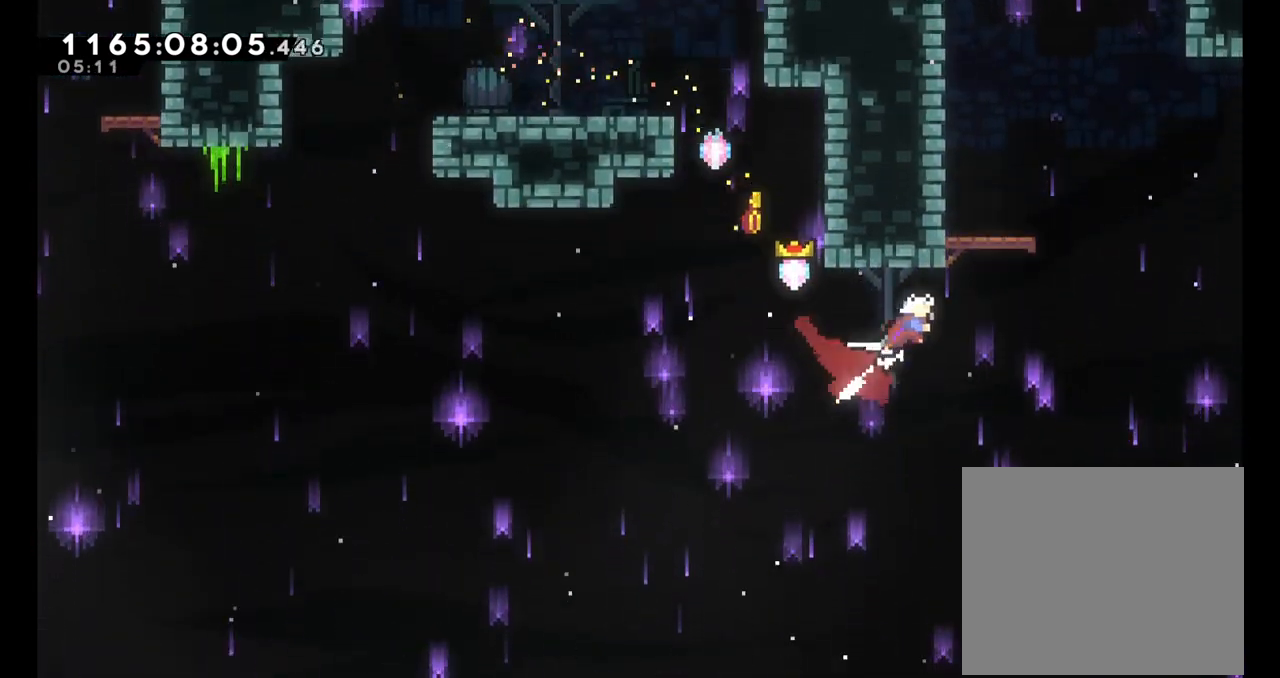
{"dt_ms": 500, "buttons": [], "left_stick": "left", "right_stick": "center", "events": [[100, "Y", "up"], [167, "left_stick", "up"], [217, "Y", "down"], [417, "Y", "up"], [450, "left_stick", "left"]]}
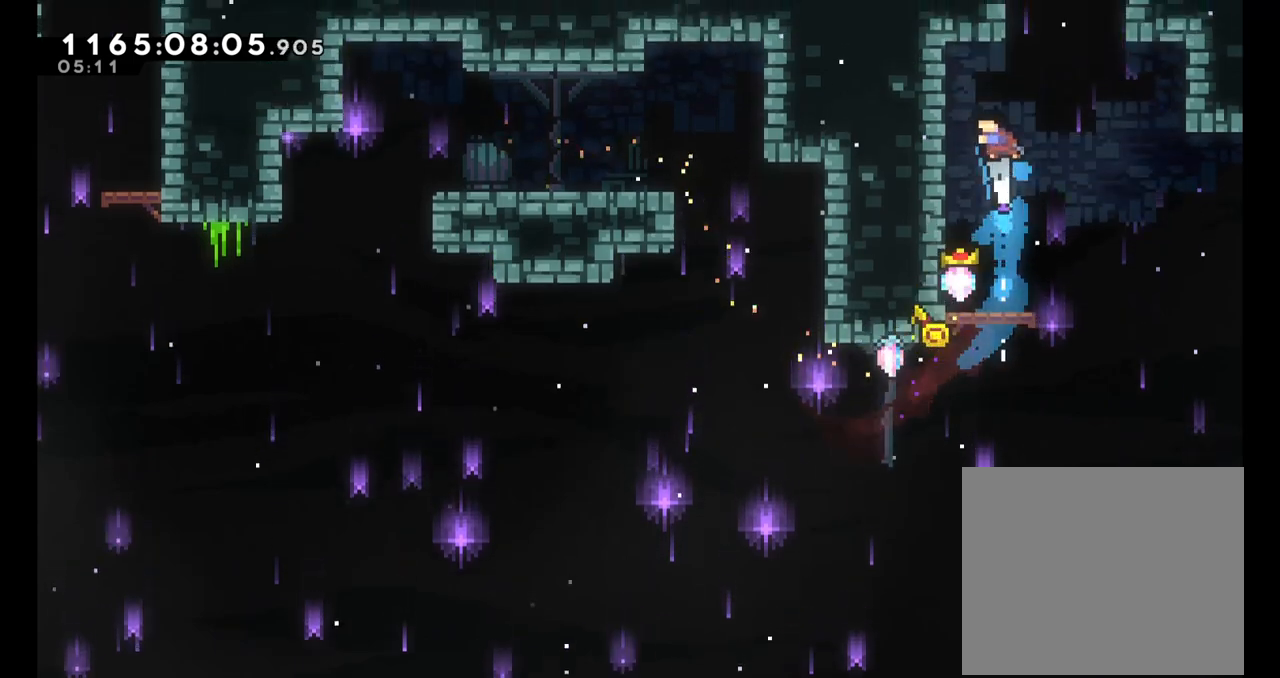
{"dt_ms": 500, "buttons": [], "left_stick": "center", "right_stick": "center", "events": [[200, "left_stick", "center"]]}
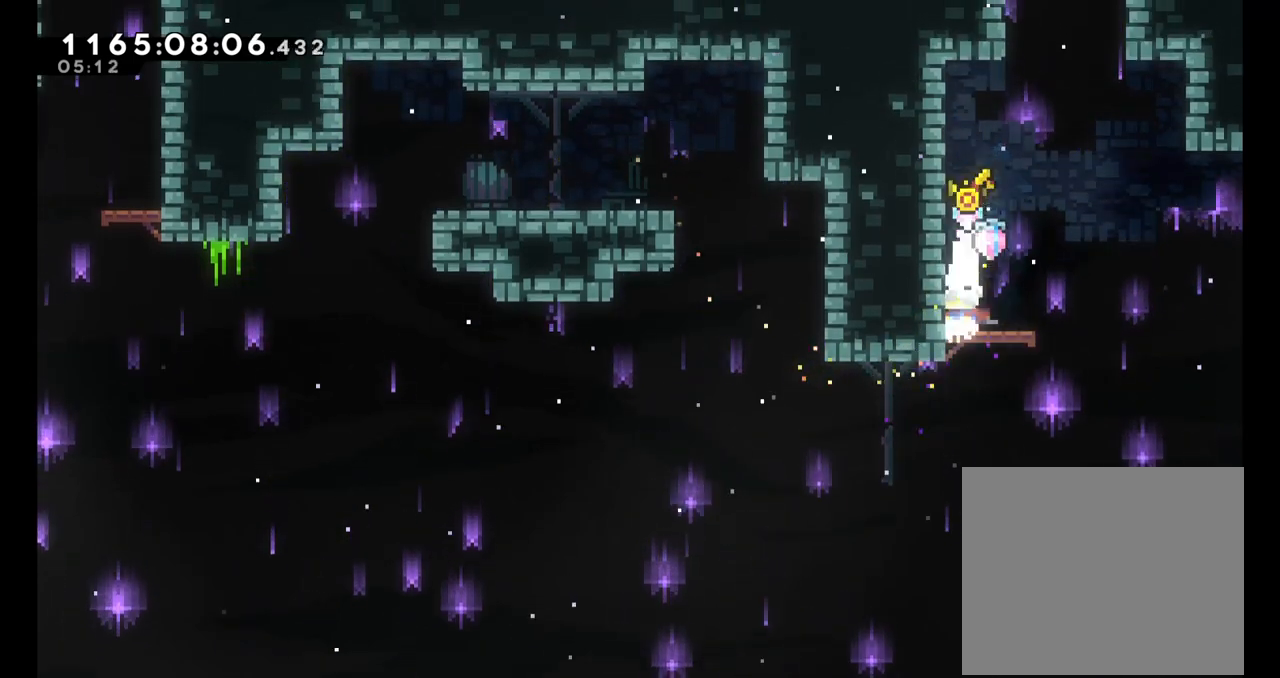
{"dt_ms": 500, "buttons": [], "left_stick": "center", "right_stick": "center", "events": []}
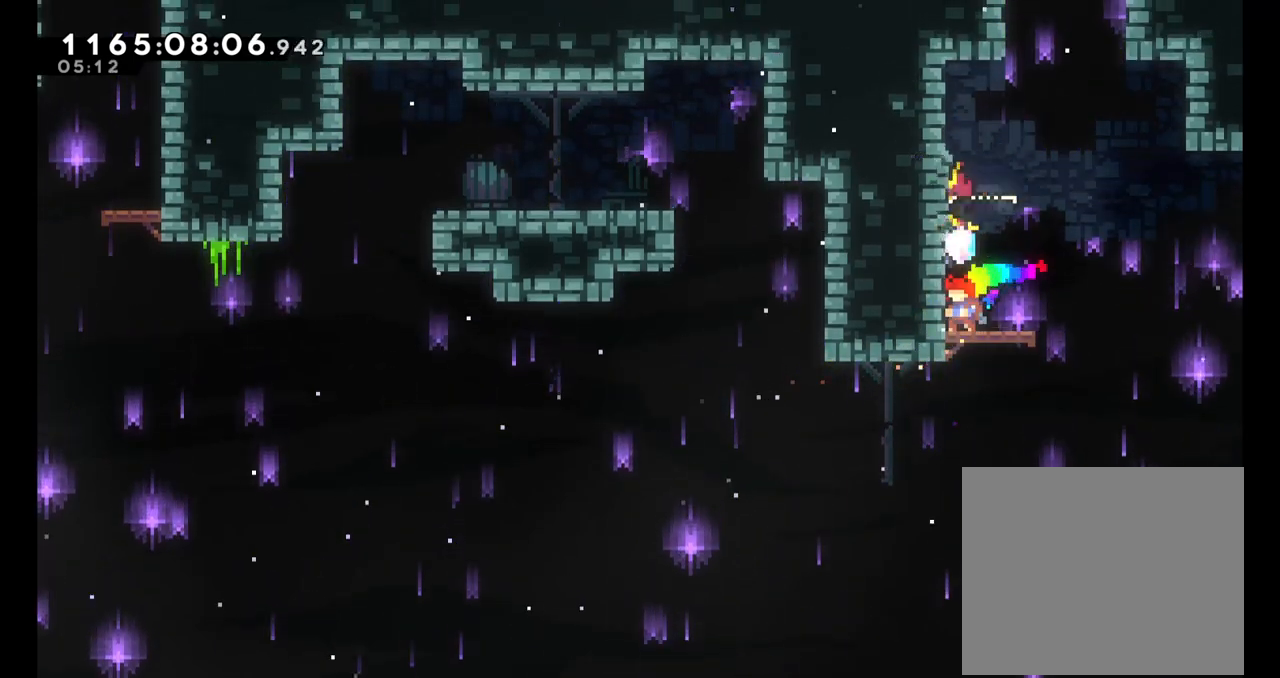
{"dt_ms": 500, "buttons": ["Y"], "left_stick": "up", "right_stick": "center", "events": [[367, "left_stick", "up"], [417, "Y", "down"]]}
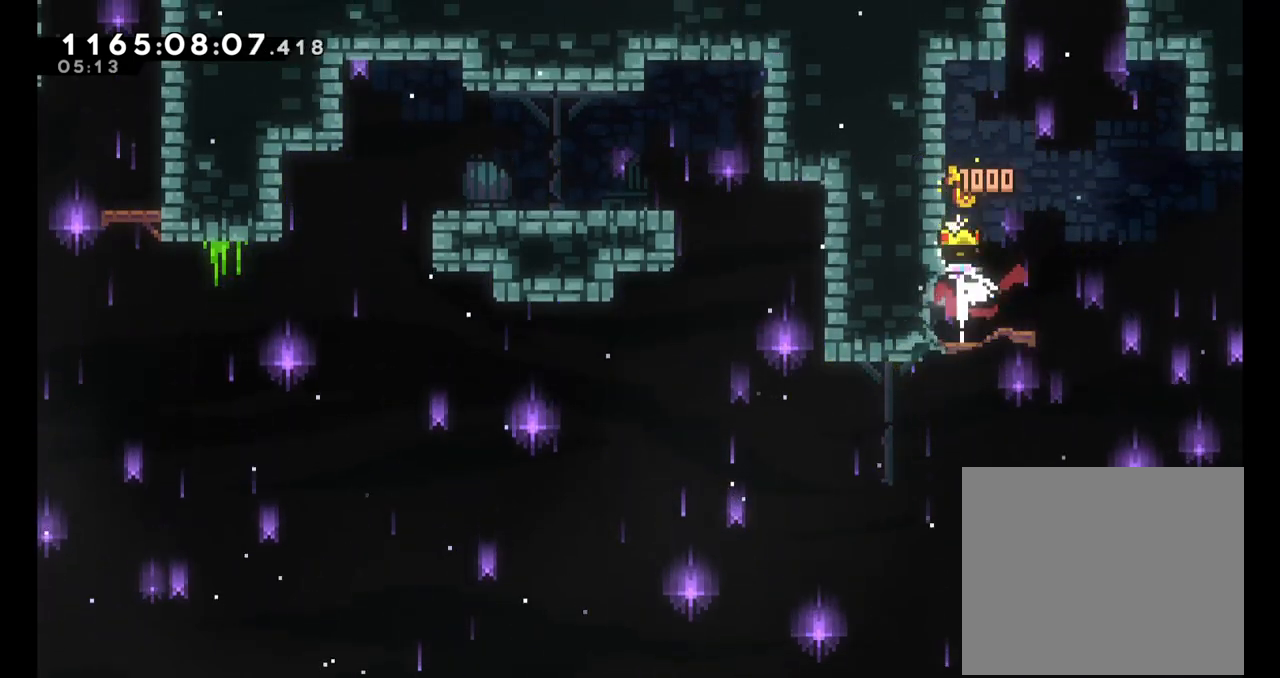
{"dt_ms": 500, "buttons": ["B"], "left_stick": "center", "right_stick": "center", "events": [[33, "Y", "up"], [117, "B", "down"], [150, "left_stick", "center"]]}
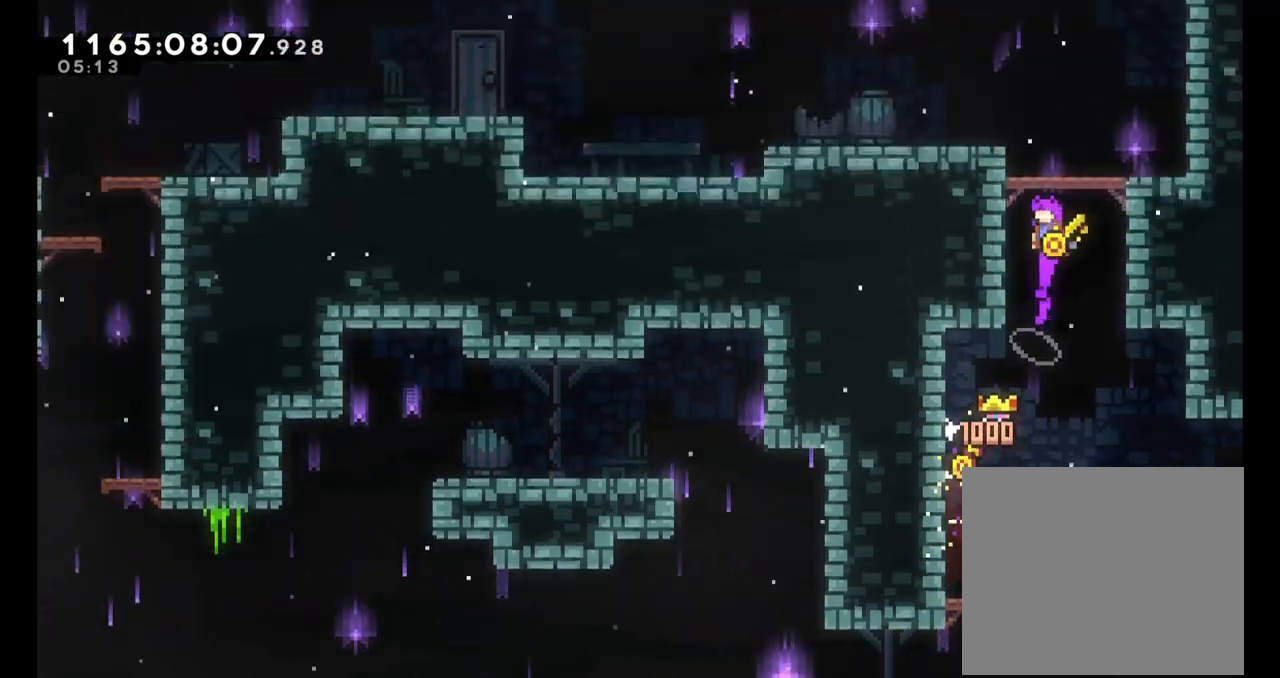
{"dt_ms": 500, "buttons": [], "left_stick": "left", "right_stick": "center", "events": [[333, "B", "up"], [433, "left_stick", "left"]]}
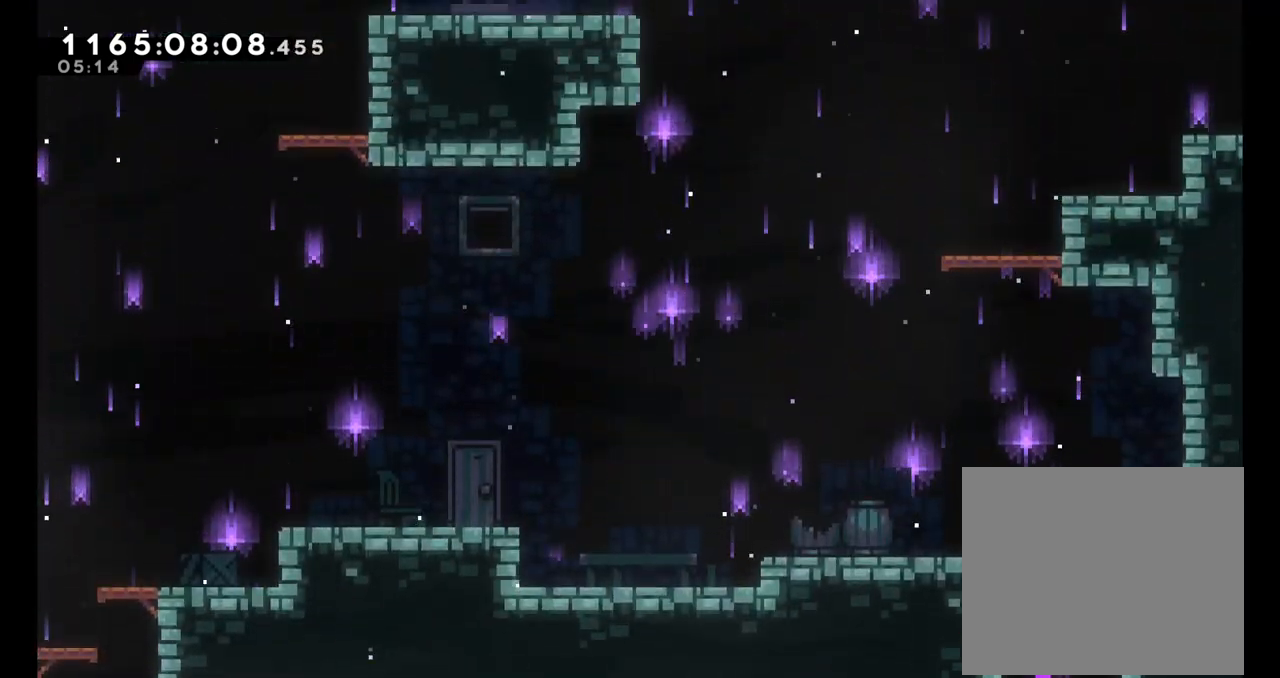
{"dt_ms": 1000, "buttons": [], "left_stick": "center", "right_stick": "center", "events": [[83, "L2", "down"], [333, "right_stick", "down"], [350, "B", "down"], [400, "left_stick", "center"], [433, "B", "up"], [450, "L2", "up"], [517, "right_stick", "center"], [617, "left_stick", "left"], [783, "left_stick", "center"]]}
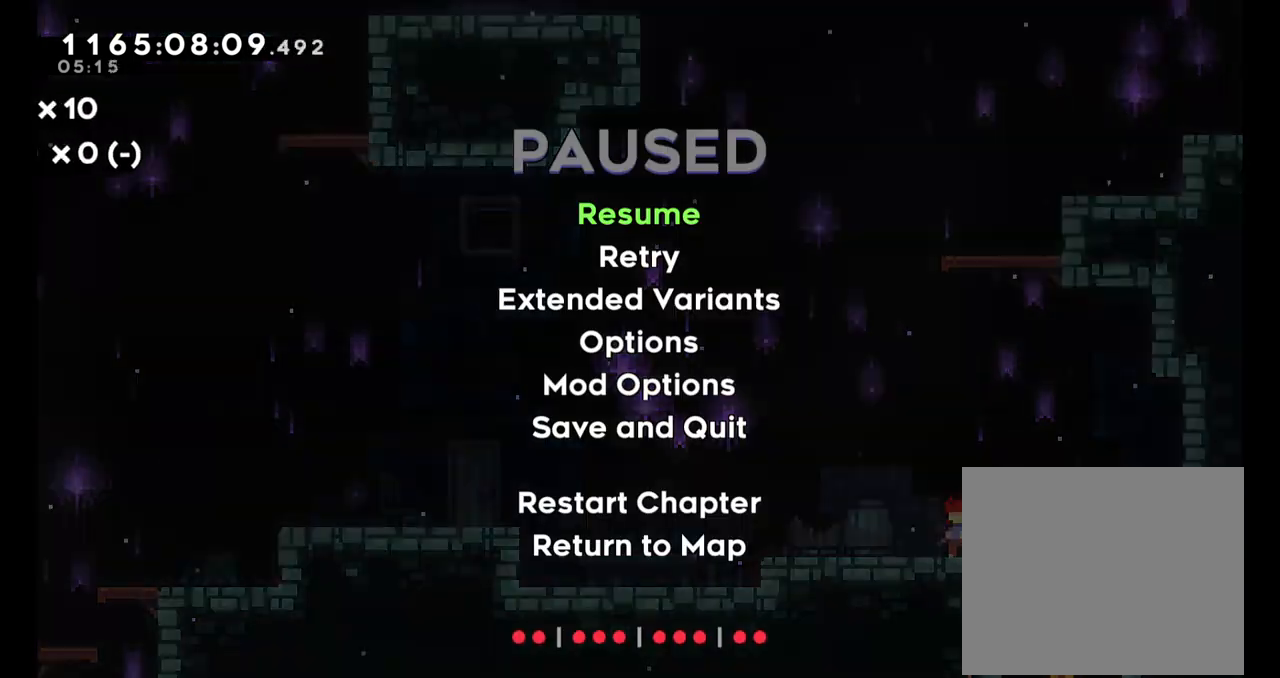
{"dt_ms": 500, "buttons": [], "left_stick": "center", "right_stick": "center", "events": []}
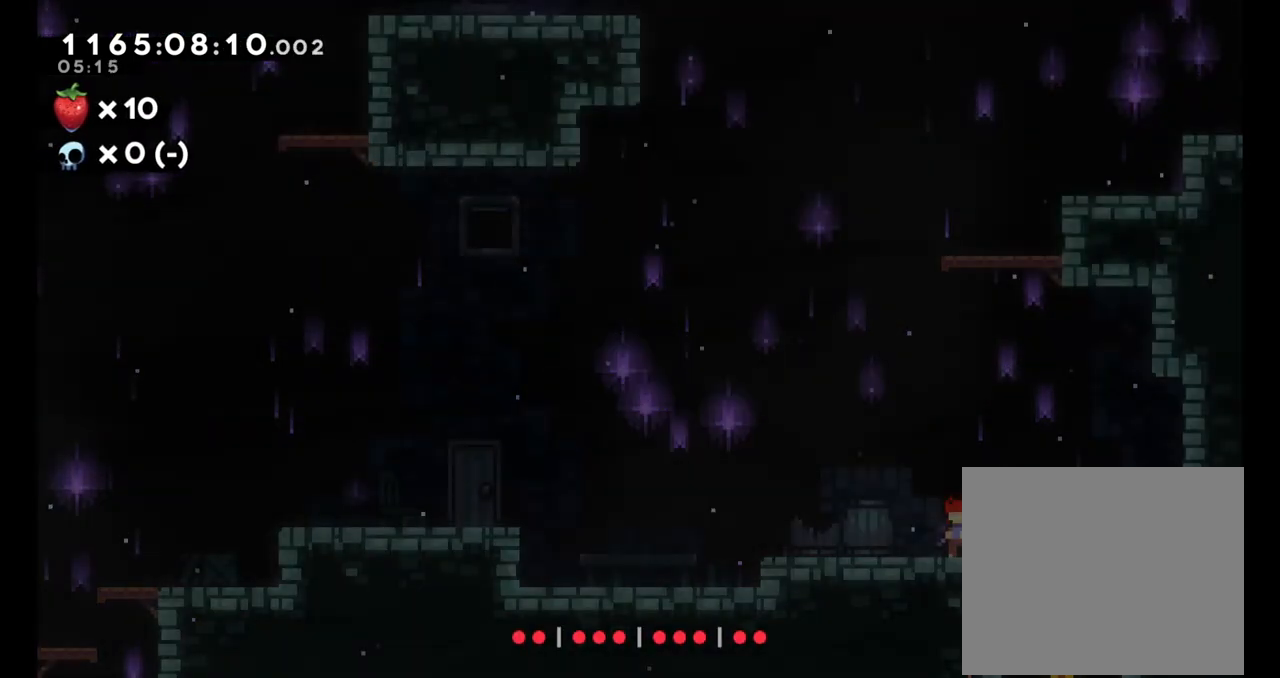
{"dt_ms": 500, "buttons": ["B"], "left_stick": "left", "right_stick": "center", "events": [[267, "left_stick", "left"], [400, "B", "down"]]}
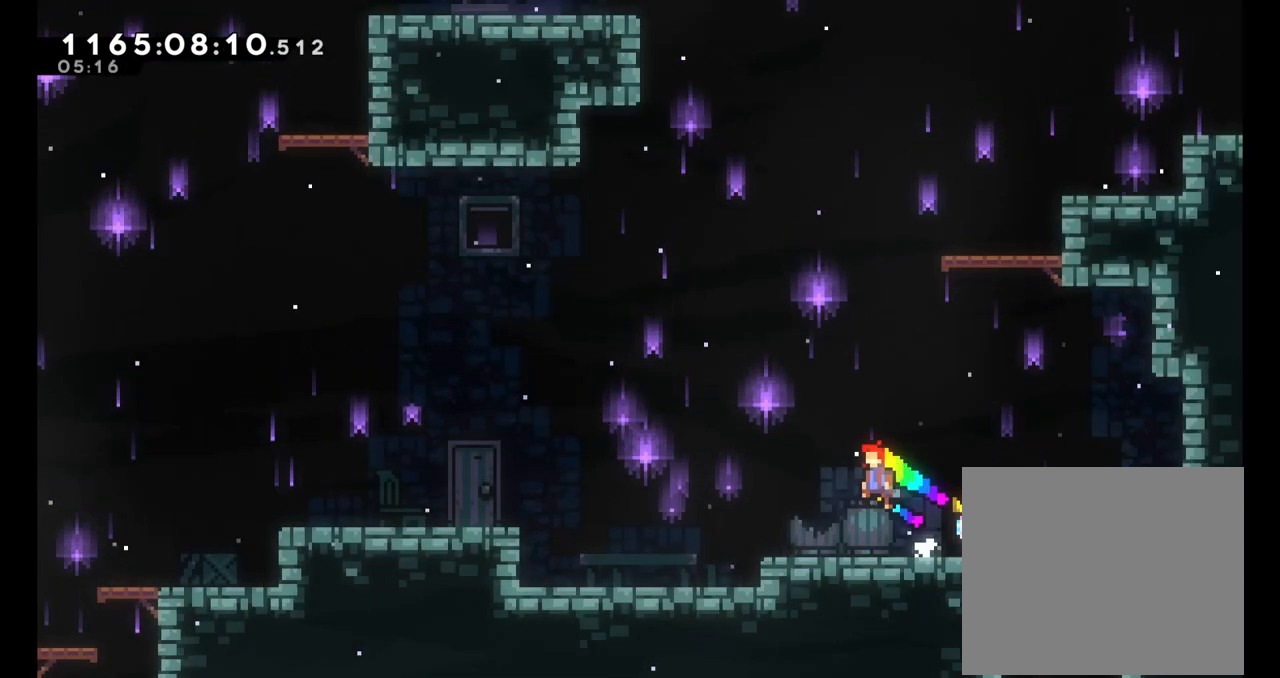
{"dt_ms": 500, "buttons": ["B", "Y"], "left_stick": "up", "right_stick": "center", "events": [[350, "left_stick", "up"], [367, "Y", "down"]]}
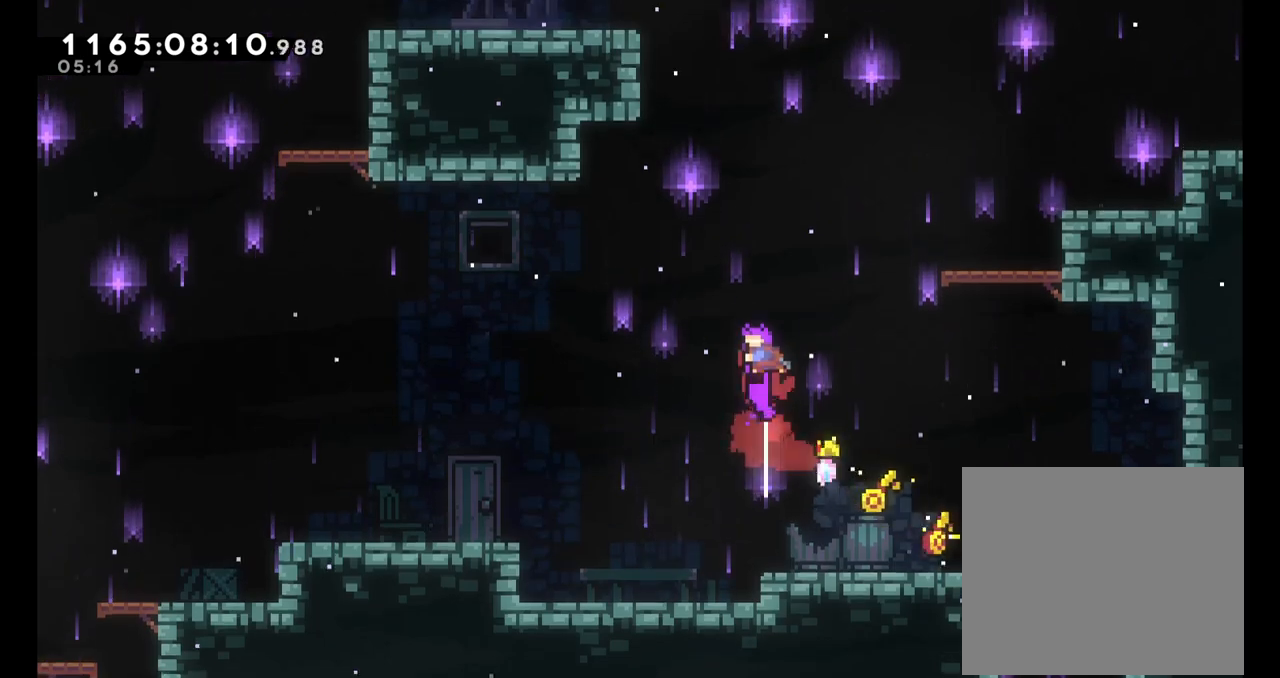
{"dt_ms": 500, "buttons": ["Y"], "left_stick": "up", "right_stick": "center", "events": [[67, "B", "up"], [67, "Y", "up"], [67, "left_stick", "up-left"], [333, "left_stick", "up"], [350, "Y", "down"]]}
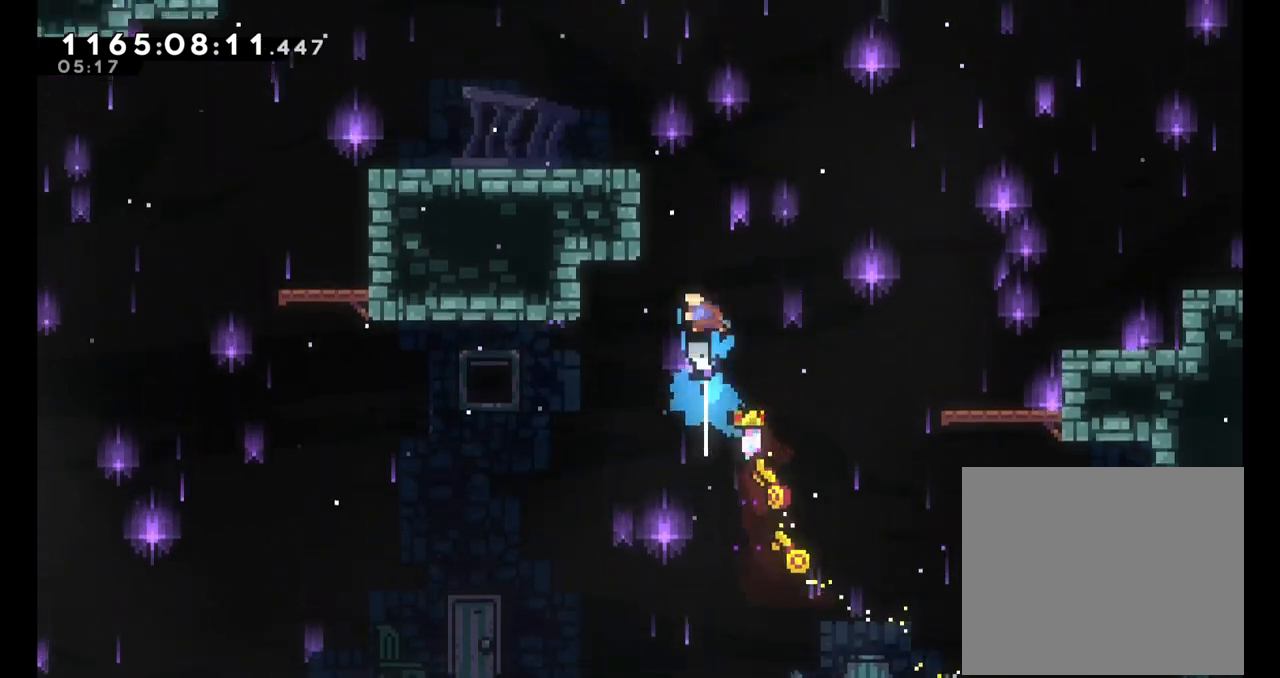
{"dt_ms": 500, "buttons": ["B", "L2"], "left_stick": "up-left", "right_stick": "center", "events": [[33, "left_stick", "up-left"], [100, "Y", "up"], [117, "L2", "down"], [317, "B", "down"]]}
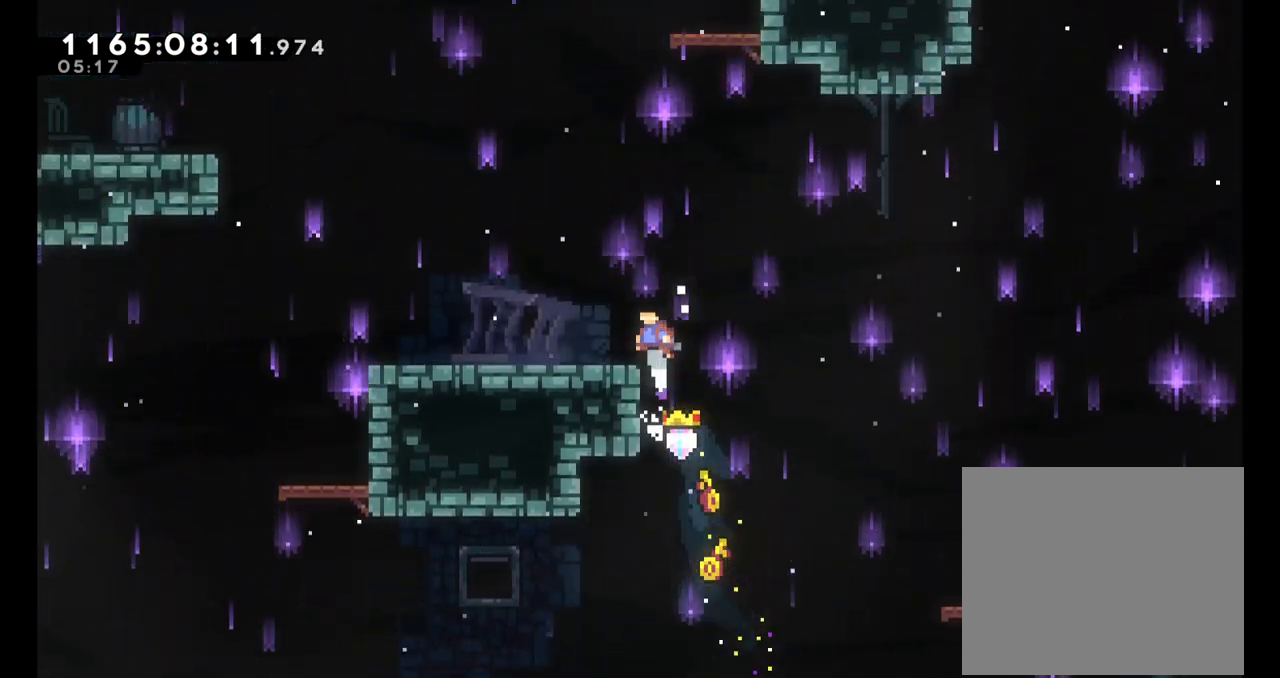
{"dt_ms": 500, "buttons": ["B", "Y"], "left_stick": "up", "right_stick": "center", "events": [[33, "L2", "up"], [100, "B", "up"], [250, "B", "down"], [317, "left_stick", "up"], [500, "Y", "down"]]}
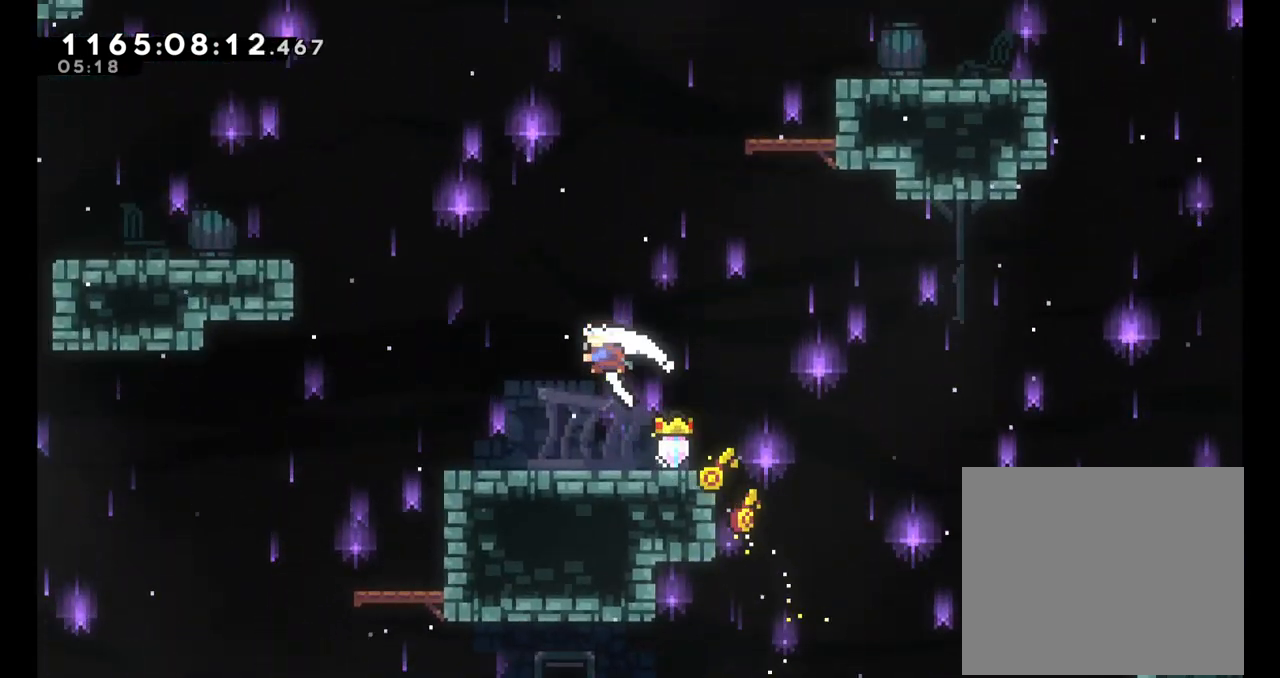
{"dt_ms": 500, "buttons": [], "left_stick": "right", "right_stick": "center", "events": [[183, "Y", "up"], [200, "B", "up"], [283, "Y", "down"], [500, "Y", "up"], [500, "left_stick", "right"]]}
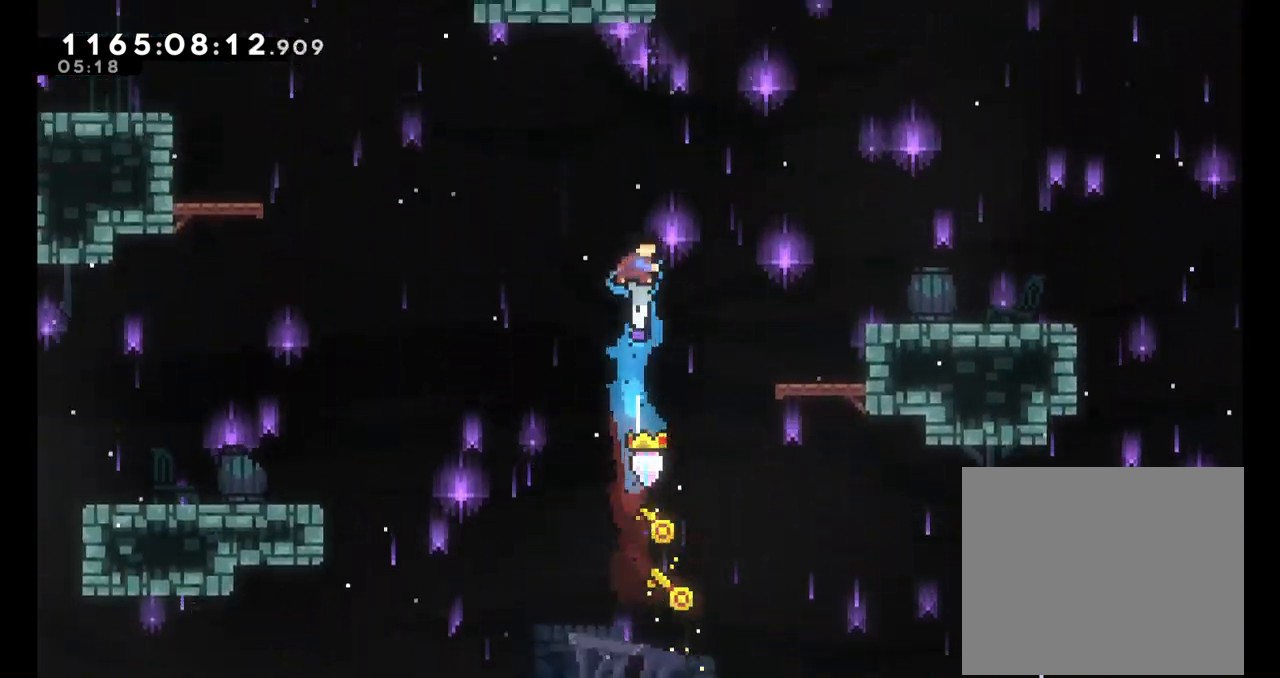
{"dt_ms": 500, "buttons": ["L2"], "left_stick": "right", "right_stick": "center", "events": [[217, "L2", "down"]]}
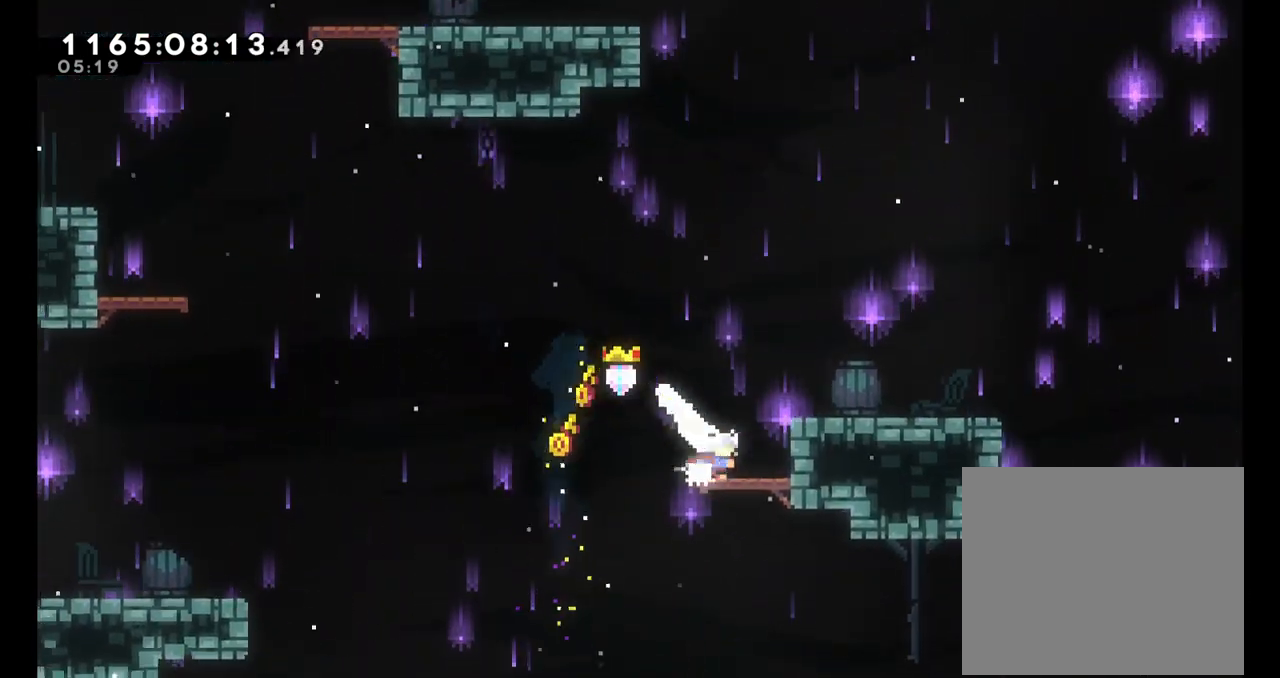
{"dt_ms": 500, "buttons": ["B"], "left_stick": "left", "right_stick": "center", "events": [[67, "B", "down"], [233, "B", "up"], [283, "L2", "up"], [317, "left_stick", "center"], [400, "left_stick", "left"], [483, "B", "down"]]}
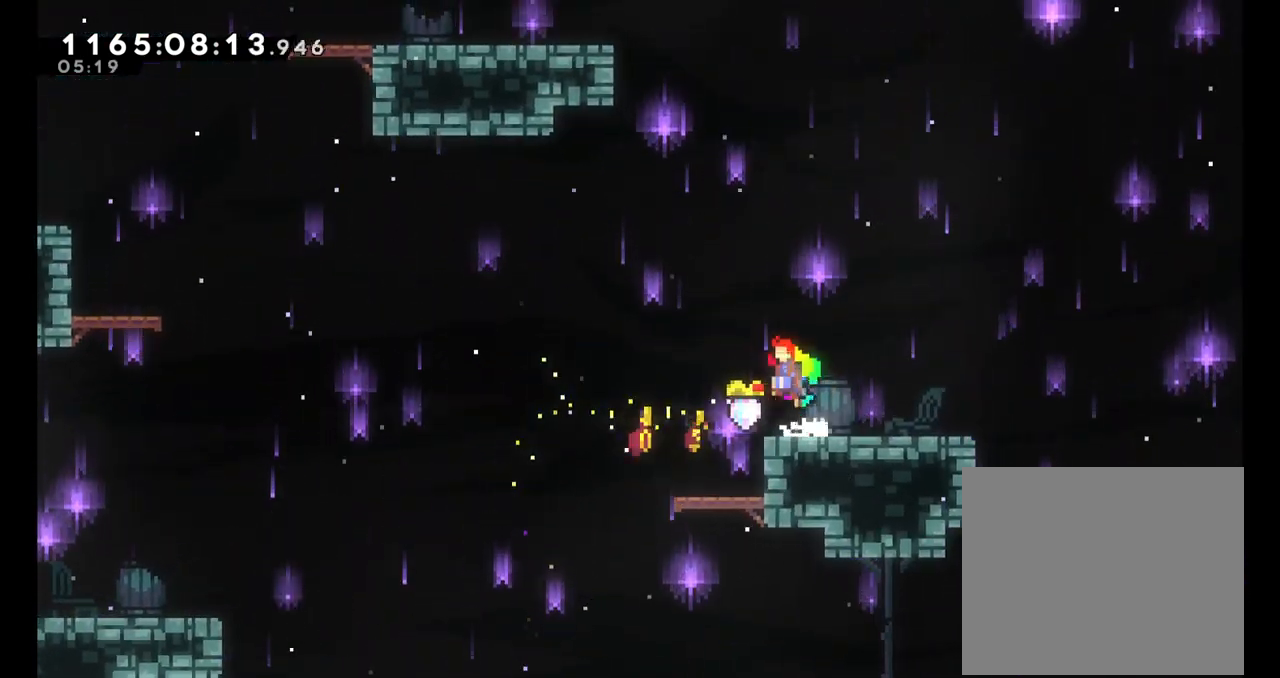
{"dt_ms": 500, "buttons": ["B", "Y"], "left_stick": "up", "right_stick": "center", "events": [[317, "left_stick", "up"], [367, "Y", "down"]]}
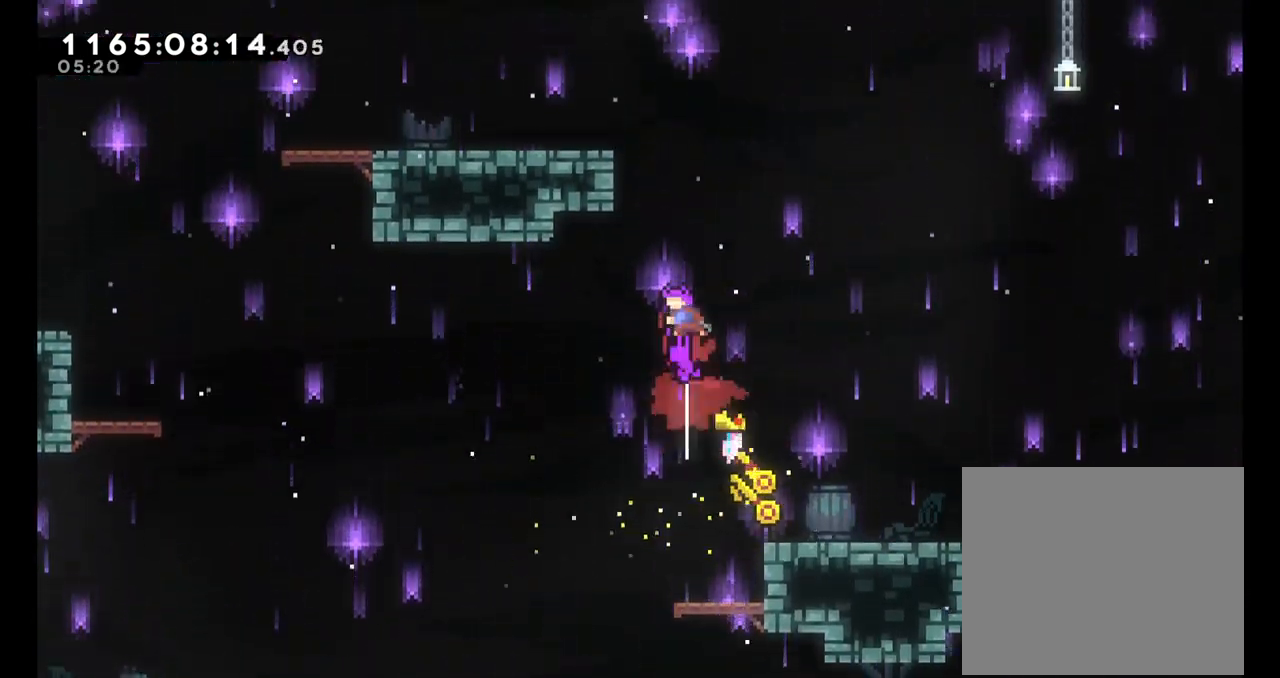
{"dt_ms": 1000, "buttons": ["B", "Y"], "left_stick": "up", "right_stick": "center", "events": [[17, "B", "up"], [33, "Y", "up"], [83, "Y", "down"], [267, "left_stick", "up-left"], [283, "Y", "up"], [717, "B", "down"], [883, "left_stick", "up"], [917, "Y", "down"]]}
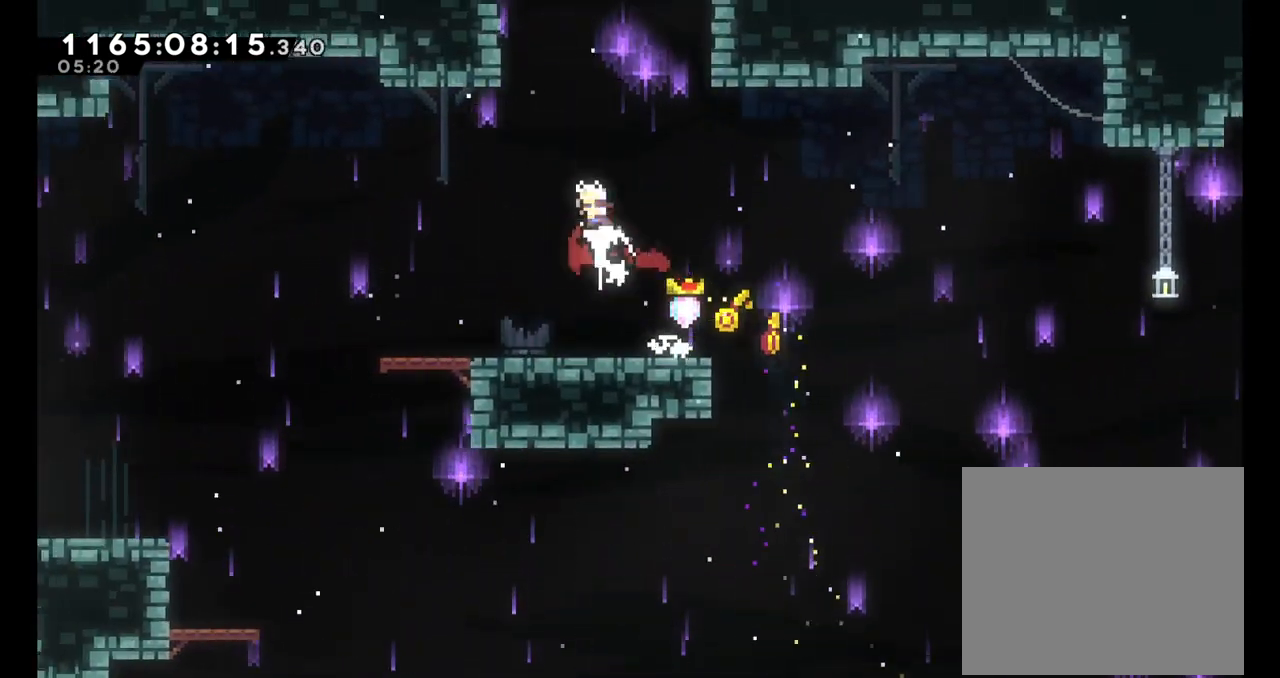
{"dt_ms": 500, "buttons": [], "left_stick": "center", "right_stick": "center", "events": [[50, "B", "up"], [83, "Y", "up"], [133, "Y", "down"], [367, "Y", "up"], [500, "left_stick", "center"]]}
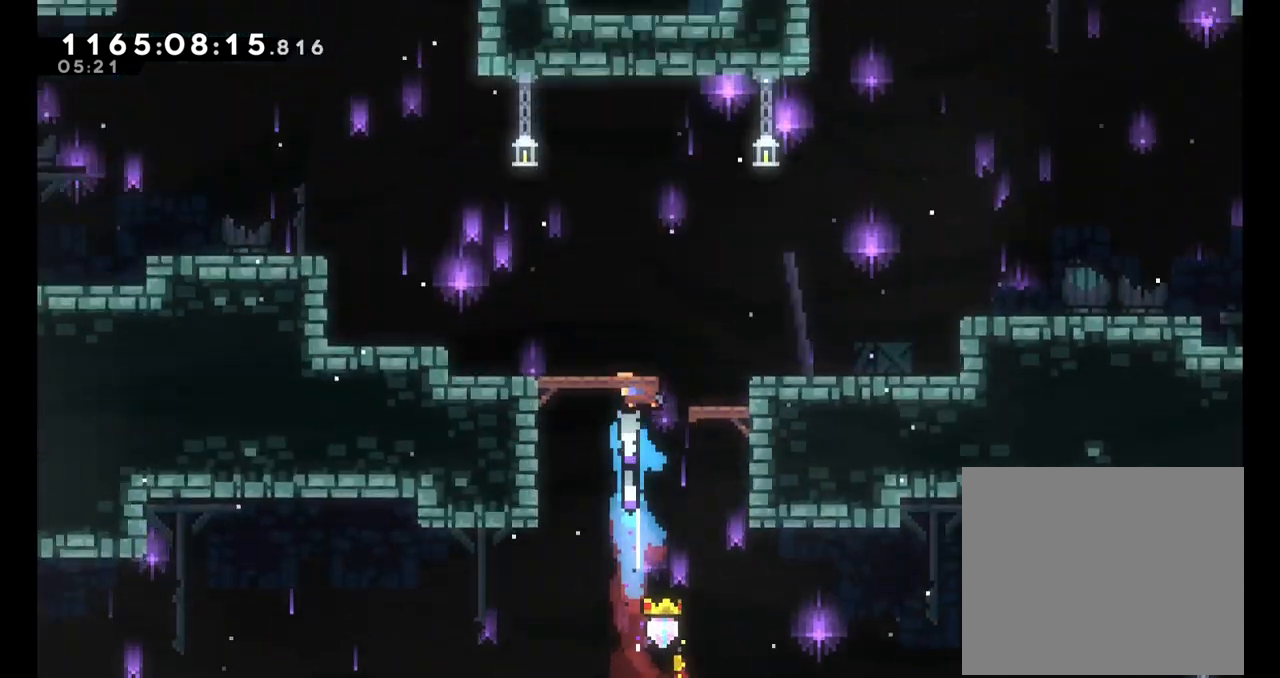
{"dt_ms": 500, "buttons": [], "left_stick": "right", "right_stick": "center", "events": [[350, "left_stick", "right"]]}
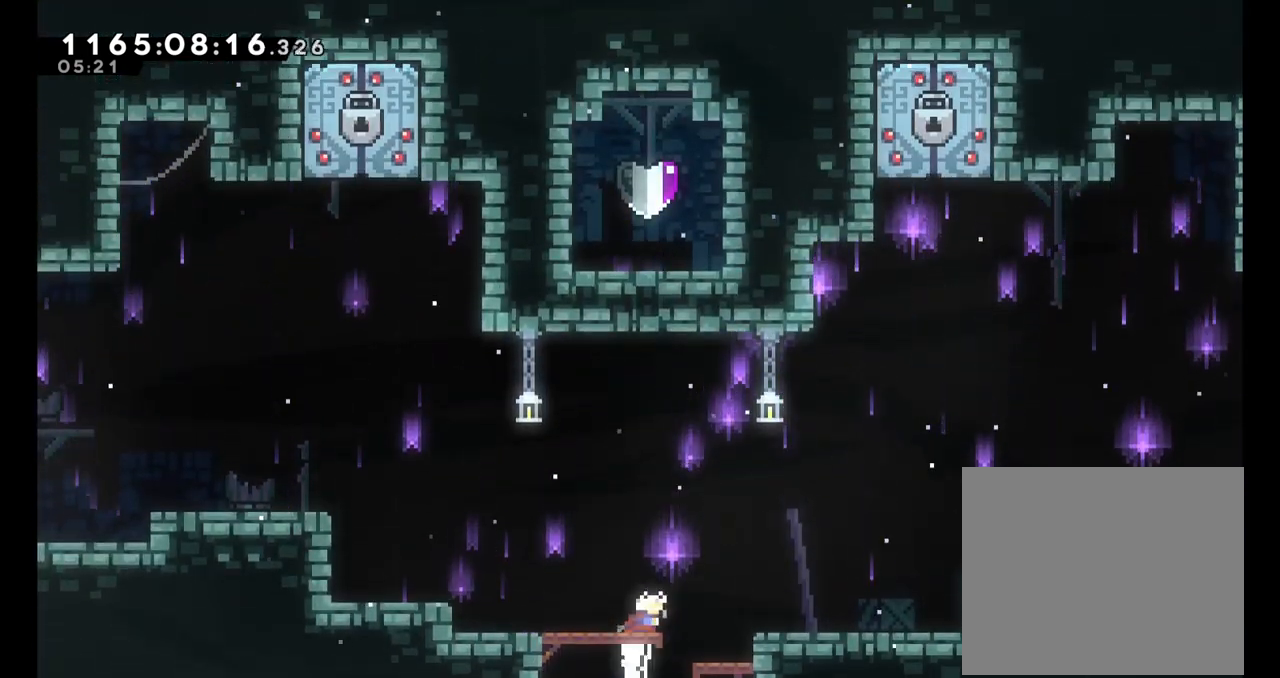
{"dt_ms": 500, "buttons": [], "left_stick": "right", "right_stick": "center", "events": []}
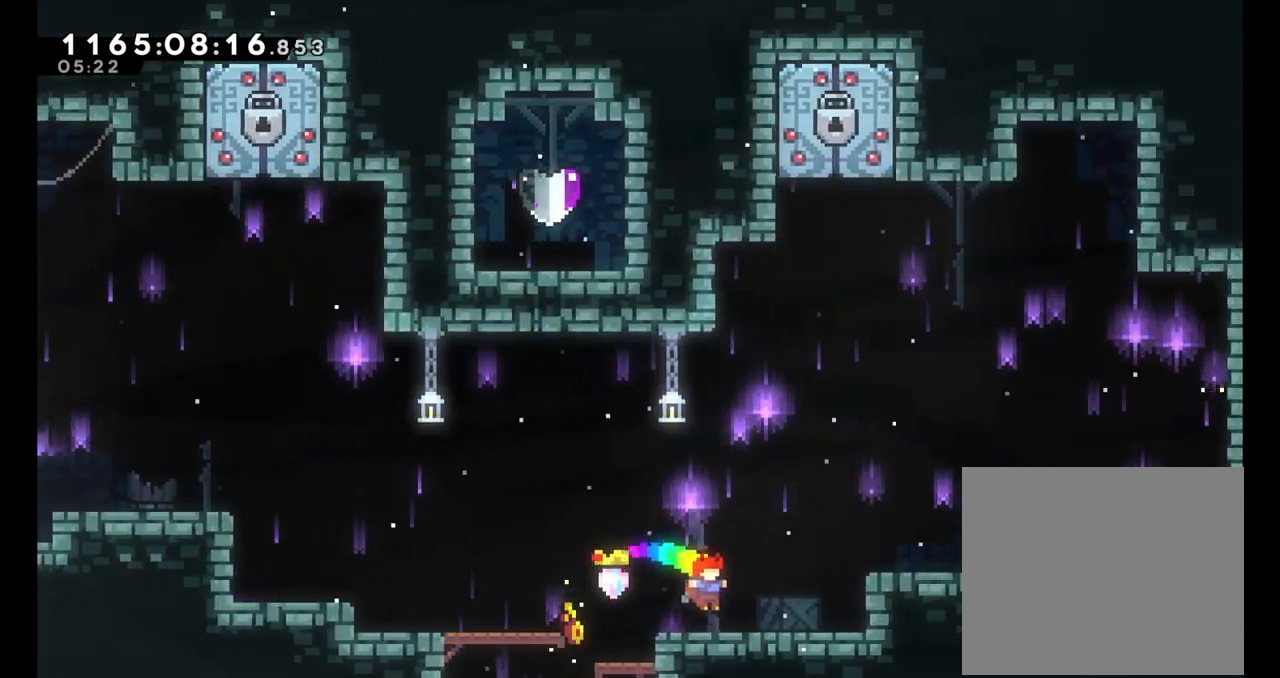
{"dt_ms": 500, "buttons": [], "left_stick": "up", "right_stick": "center", "events": [[67, "B", "down"], [250, "left_stick", "up"], [283, "Y", "down"], [400, "B", "up"], [433, "Y", "up"]]}
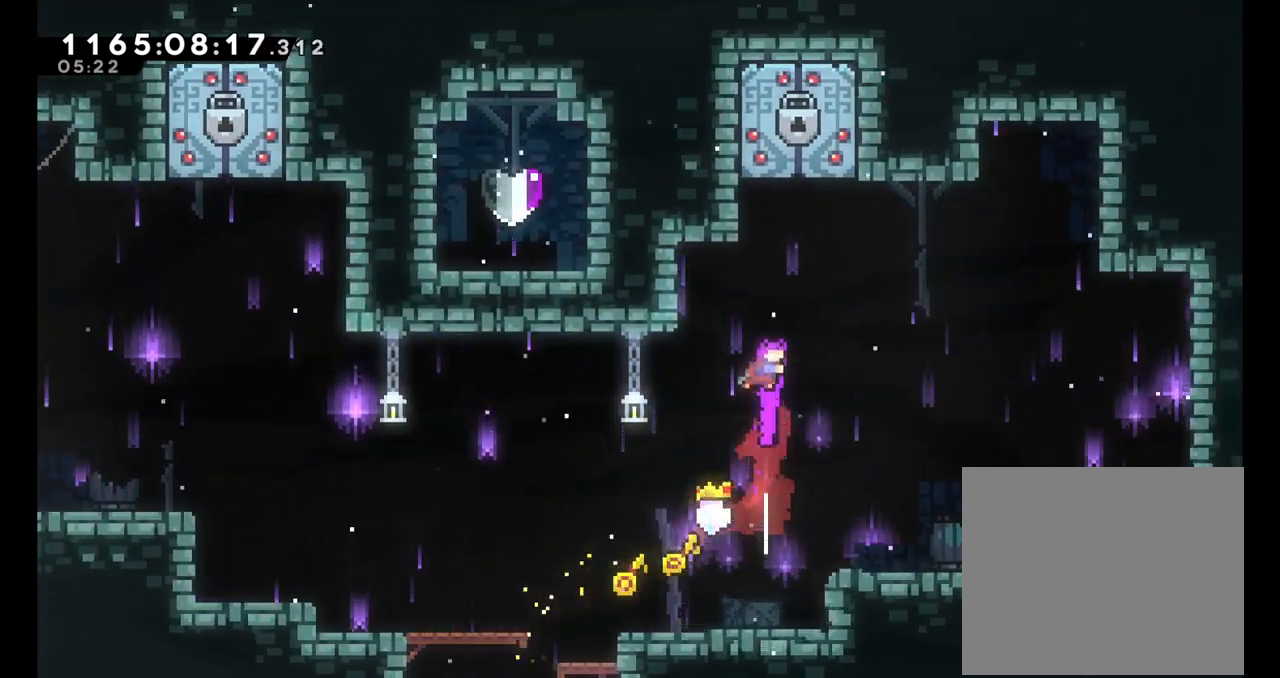
{"dt_ms": 500, "buttons": [], "left_stick": "center", "right_stick": "center", "events": [[33, "Y", "down"], [150, "Y", "up"], [250, "left_stick", "center"]]}